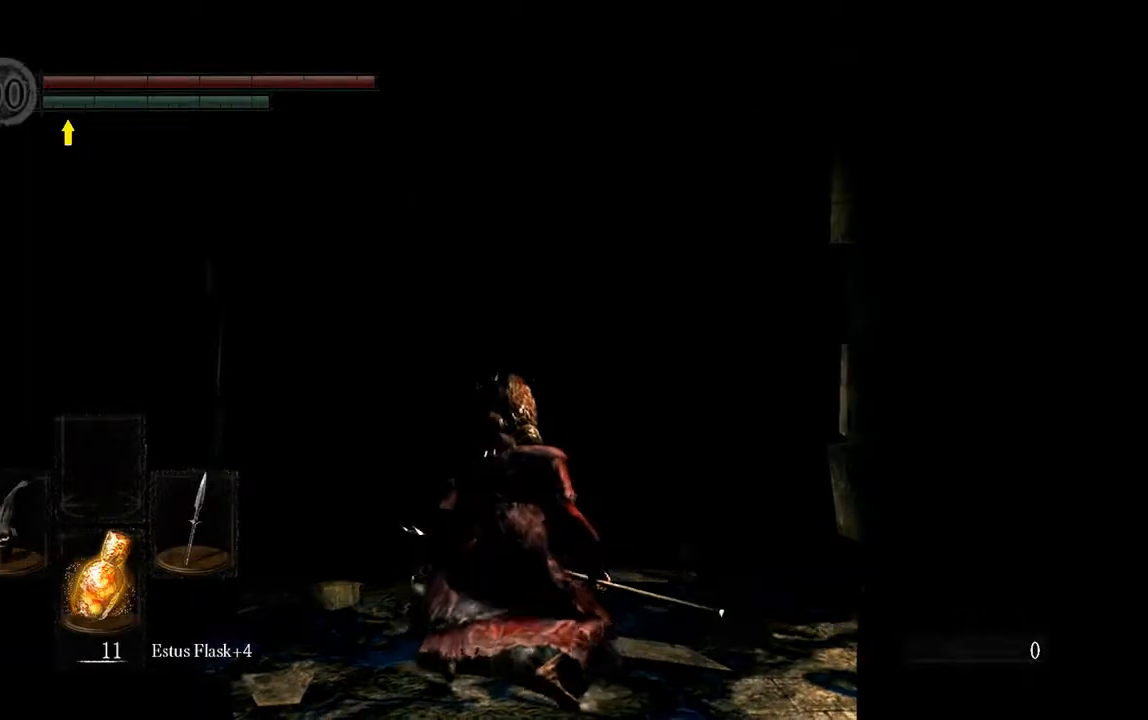
Gameplay with a controller (Xbox layout); each line is a JSON object with the inputs held at the frame after it. "events" lists button and stick changes between this image and that frame as [ms after this image, input, new state], when the widget could be followed in between. Not read: L3.
{"buttons": [], "left_stick": "center", "right_stick": "down-left", "events": [[383, "right_stick", "down-left"]]}
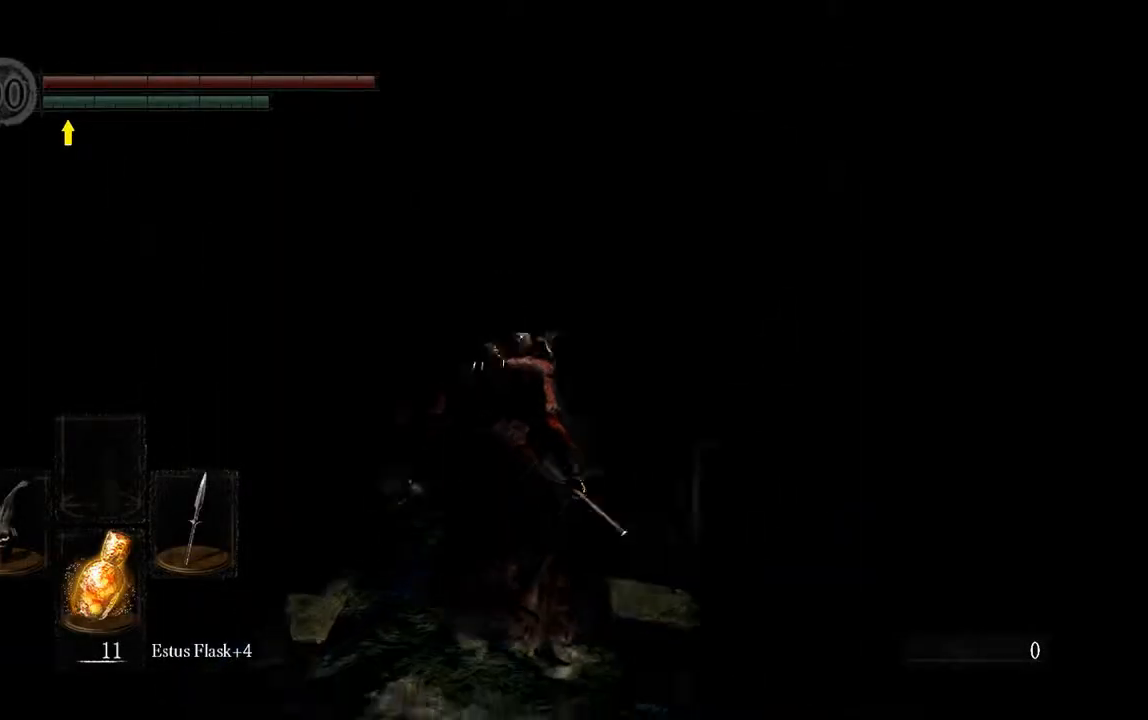
{"buttons": [], "left_stick": "up", "right_stick": "center", "events": [[33, "left_stick", "up"], [50, "right_stick", "center"]]}
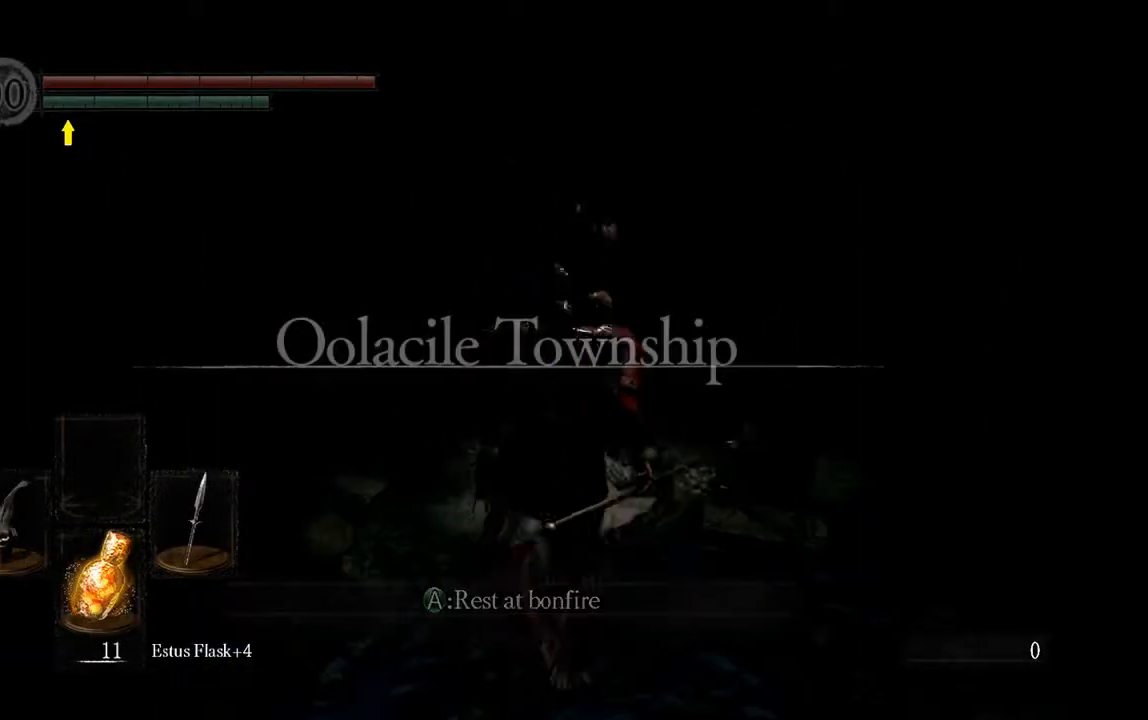
{"buttons": [], "left_stick": "center", "right_stick": "center", "events": [[300, "left_stick", "center"]]}
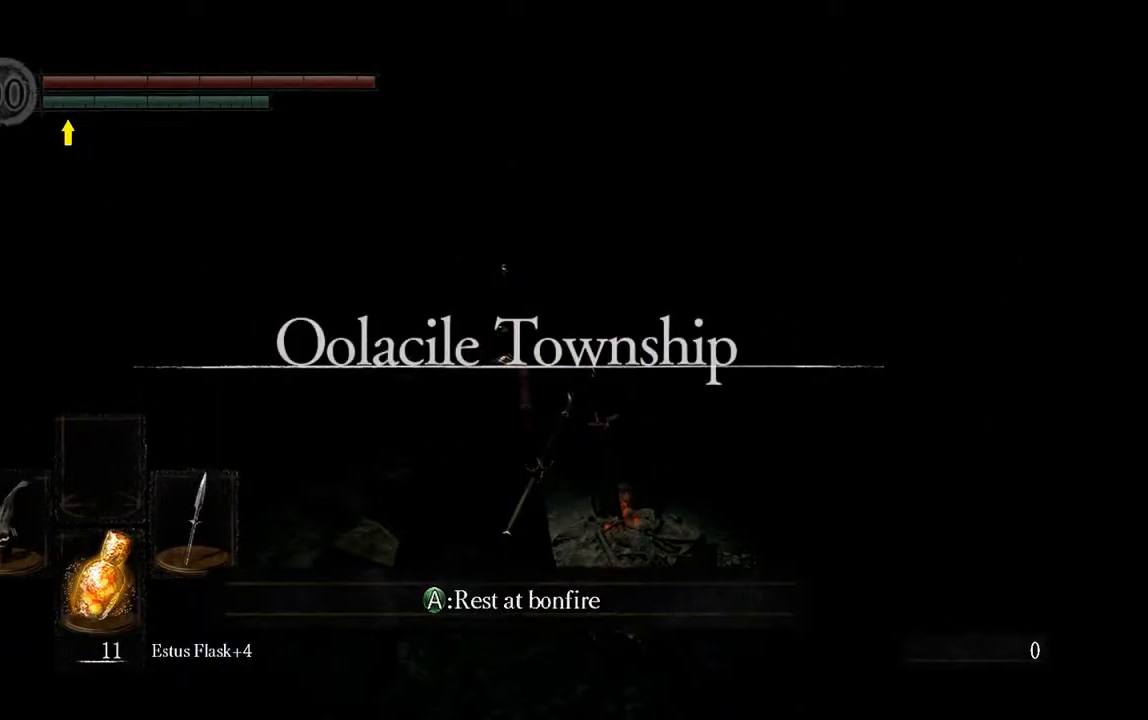
{"buttons": [], "left_stick": "center", "right_stick": "center", "events": [[100, "A", "down"], [233, "A", "up"]]}
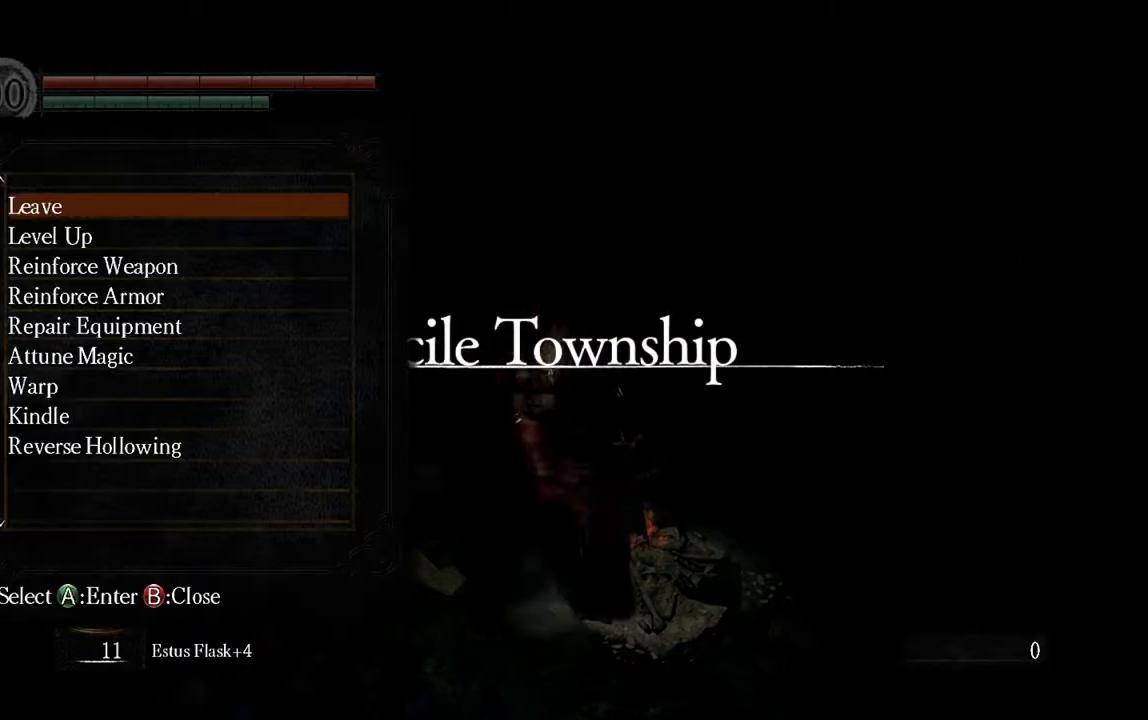
{"buttons": ["DPAD_UP"], "left_stick": "center", "right_stick": "center", "events": [[233, "DPAD_UP", "down"], [333, "DPAD_UP", "up"], [500, "DPAD_UP", "down"]]}
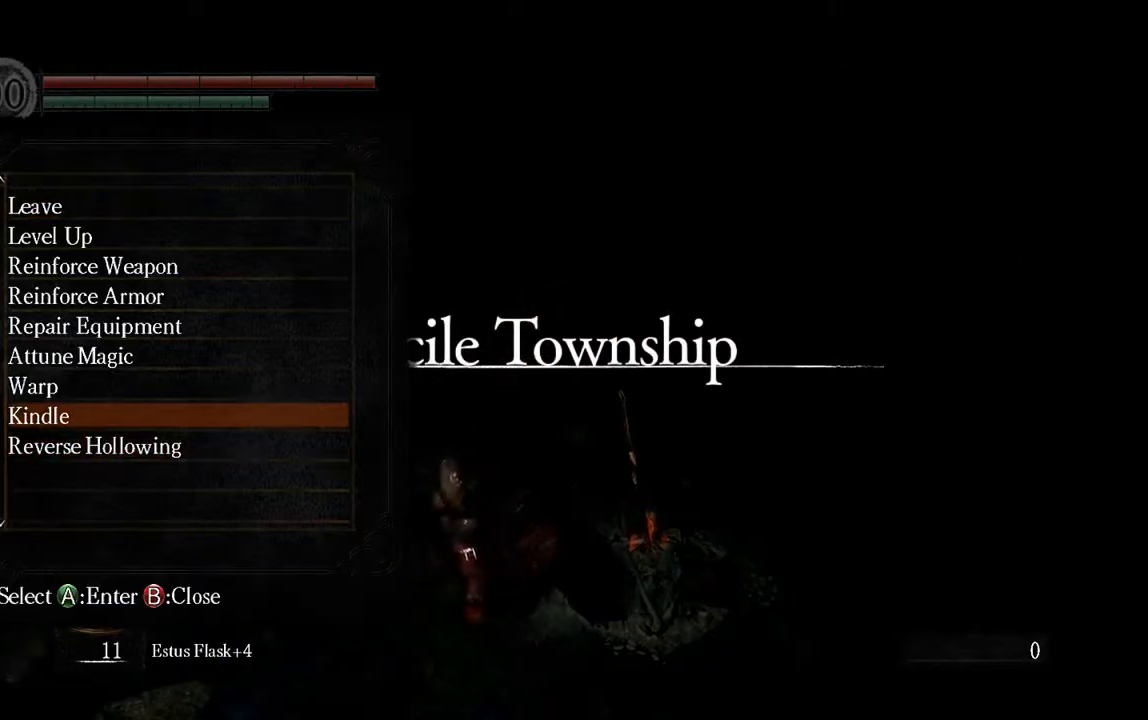
{"buttons": [], "left_stick": "center", "right_stick": "center", "events": [[67, "DPAD_UP", "up"], [167, "DPAD_UP", "down"], [283, "DPAD_UP", "up"], [317, "A", "down"], [450, "A", "up"]]}
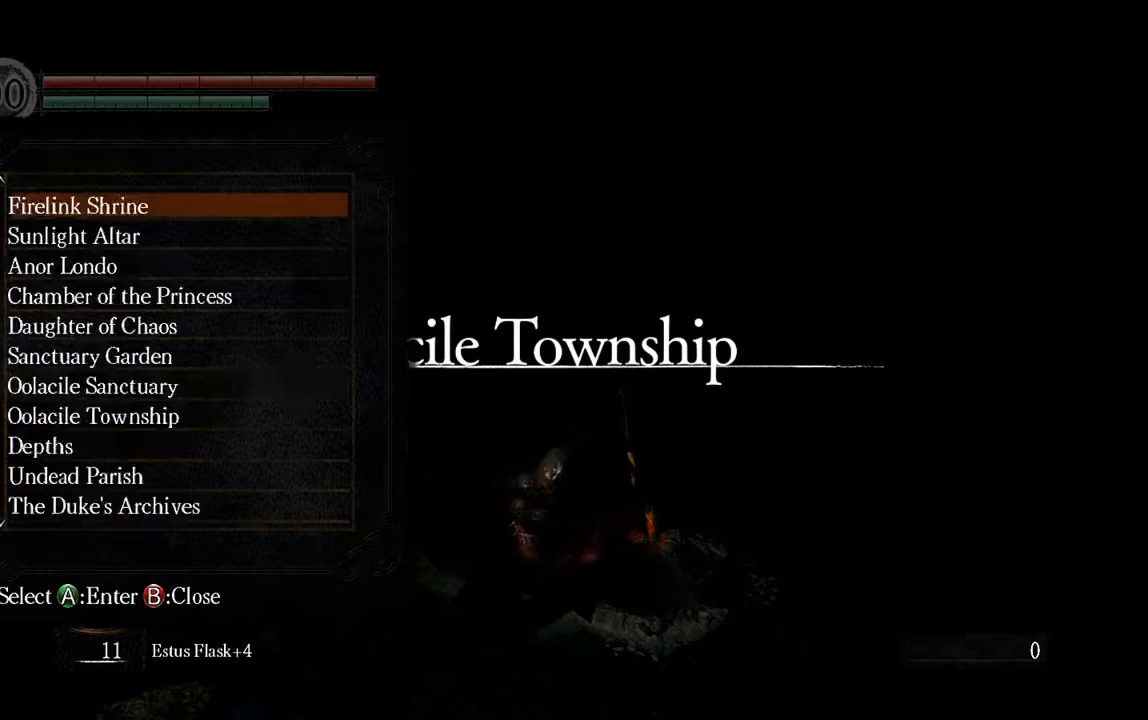
{"buttons": [], "left_stick": "center", "right_stick": "center", "events": []}
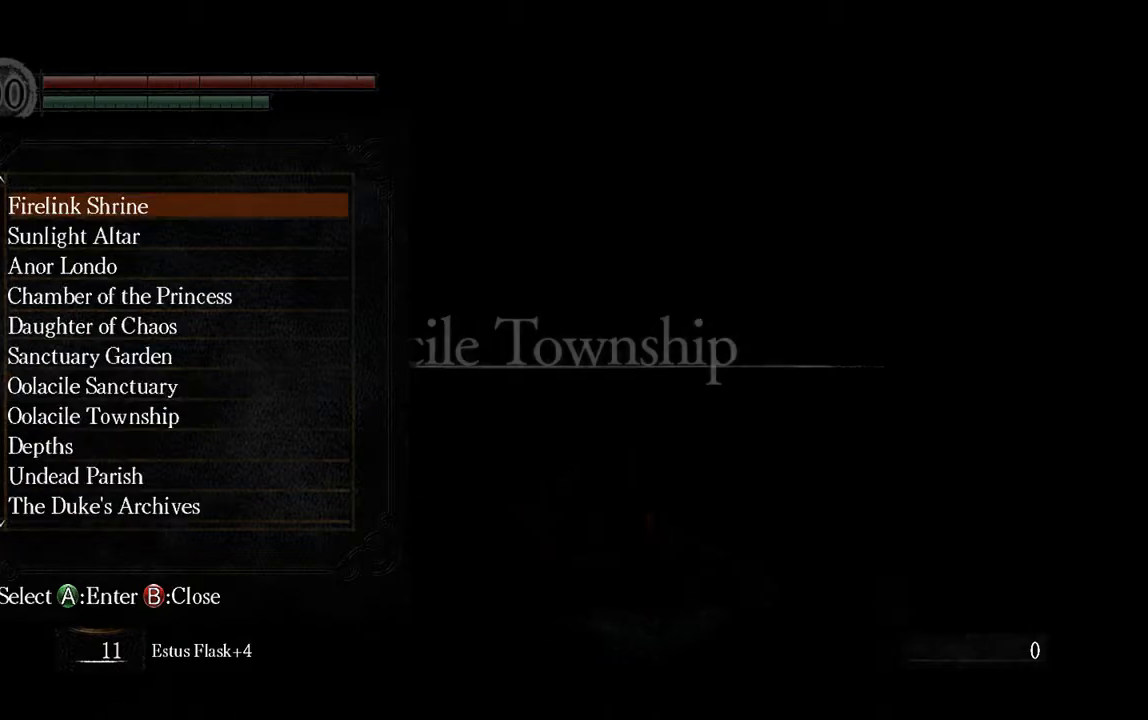
{"buttons": ["DPAD_UP"], "left_stick": "center", "right_stick": "center", "events": [[417, "DPAD_UP", "down"]]}
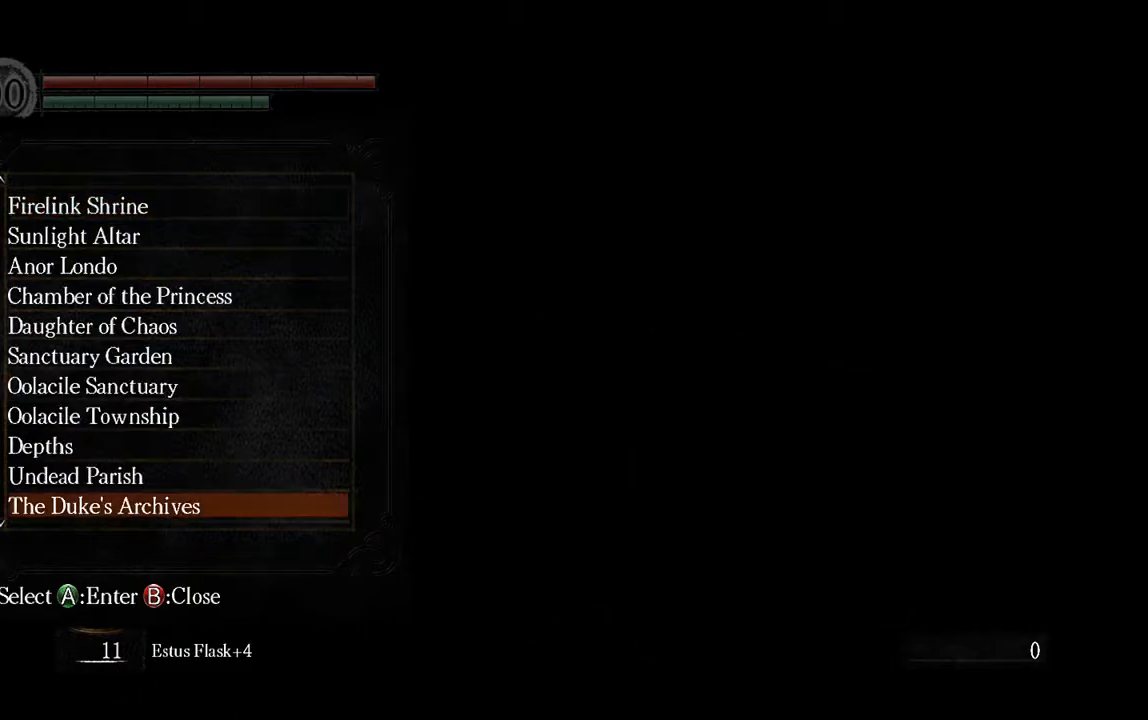
{"buttons": [], "left_stick": "center", "right_stick": "center", "events": [[83, "DPAD_UP", "up"]]}
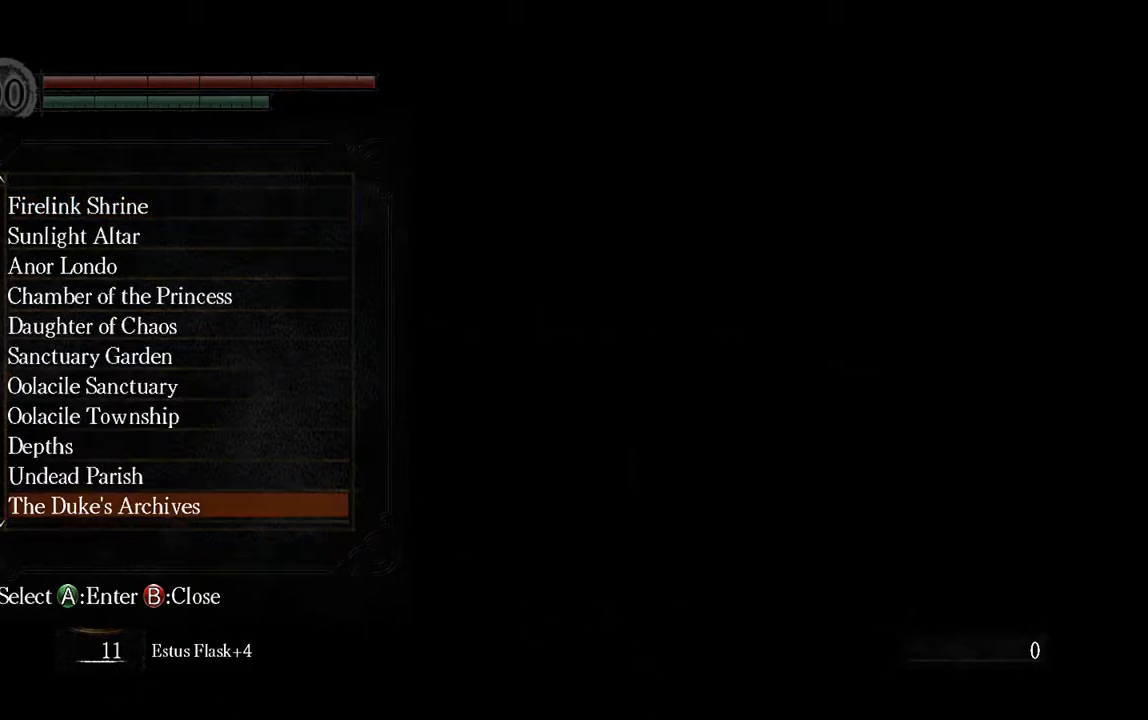
{"buttons": ["DPAD_UP"], "left_stick": "center", "right_stick": "center", "events": [[367, "DPAD_UP", "down"]]}
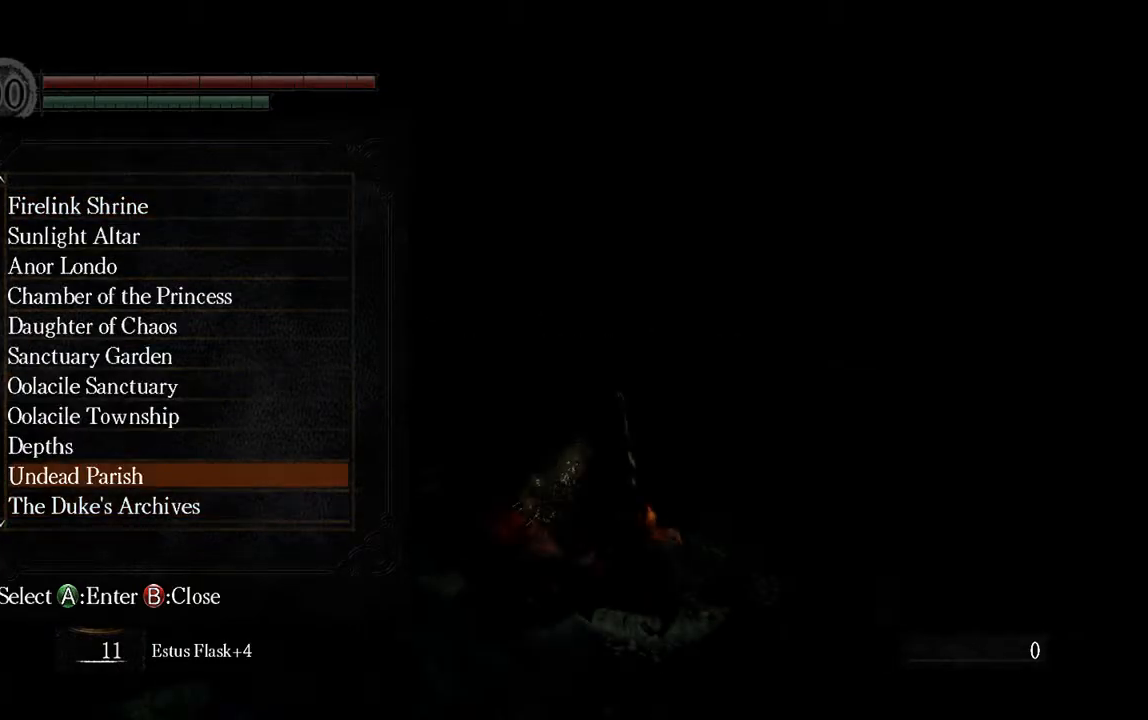
{"buttons": [], "left_stick": "center", "right_stick": "center", "events": [[67, "DPAD_UP", "up"]]}